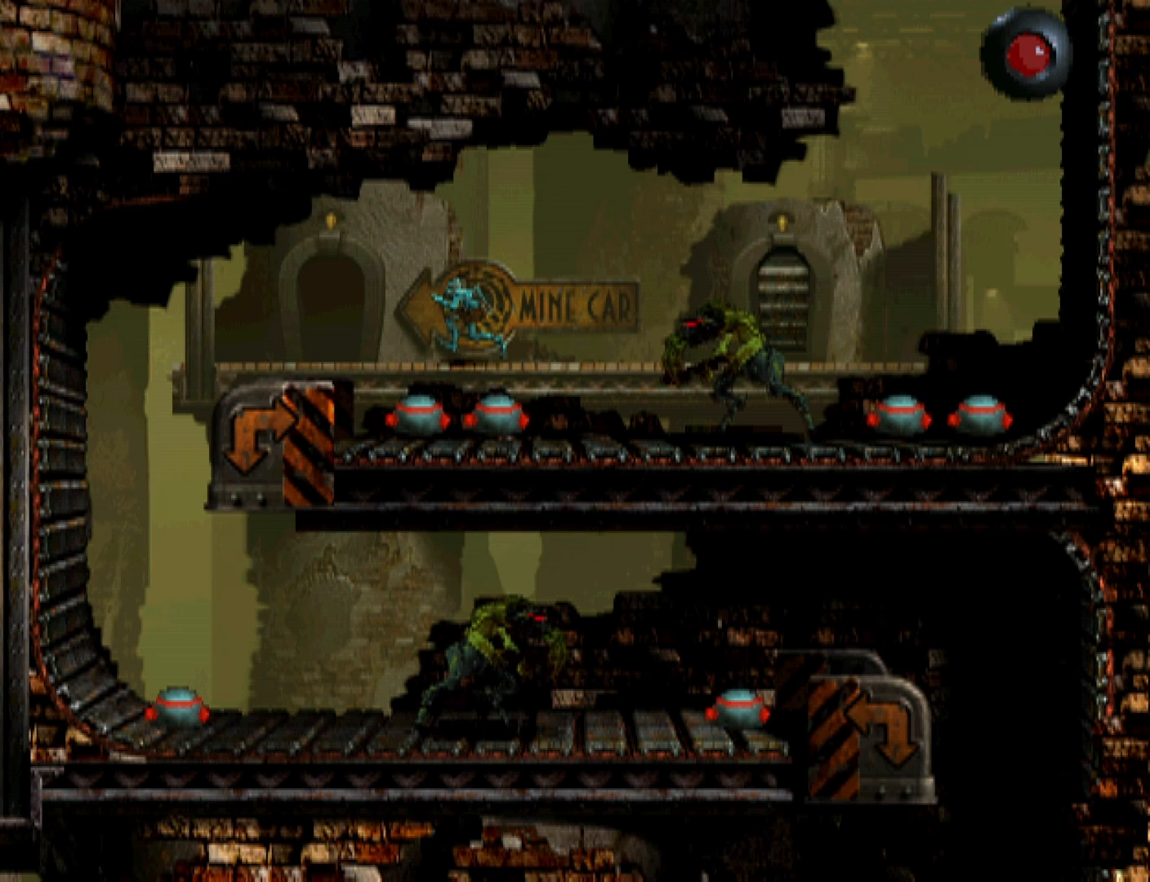
Gameplay with a controller (PlayStation layout); each line is a JSON object with the inputs held at the frame after it. "events" lists button and stick changes between this image and that frame as [ms after this image, input, new state], when the widget could be followed in between. Not read: left_stick right_stick.
{"buttons": ["R1", "DPAD_UP"], "events": [[100, "DPAD_LEFT", "up"], [133, "DPAD_UP", "down"]]}
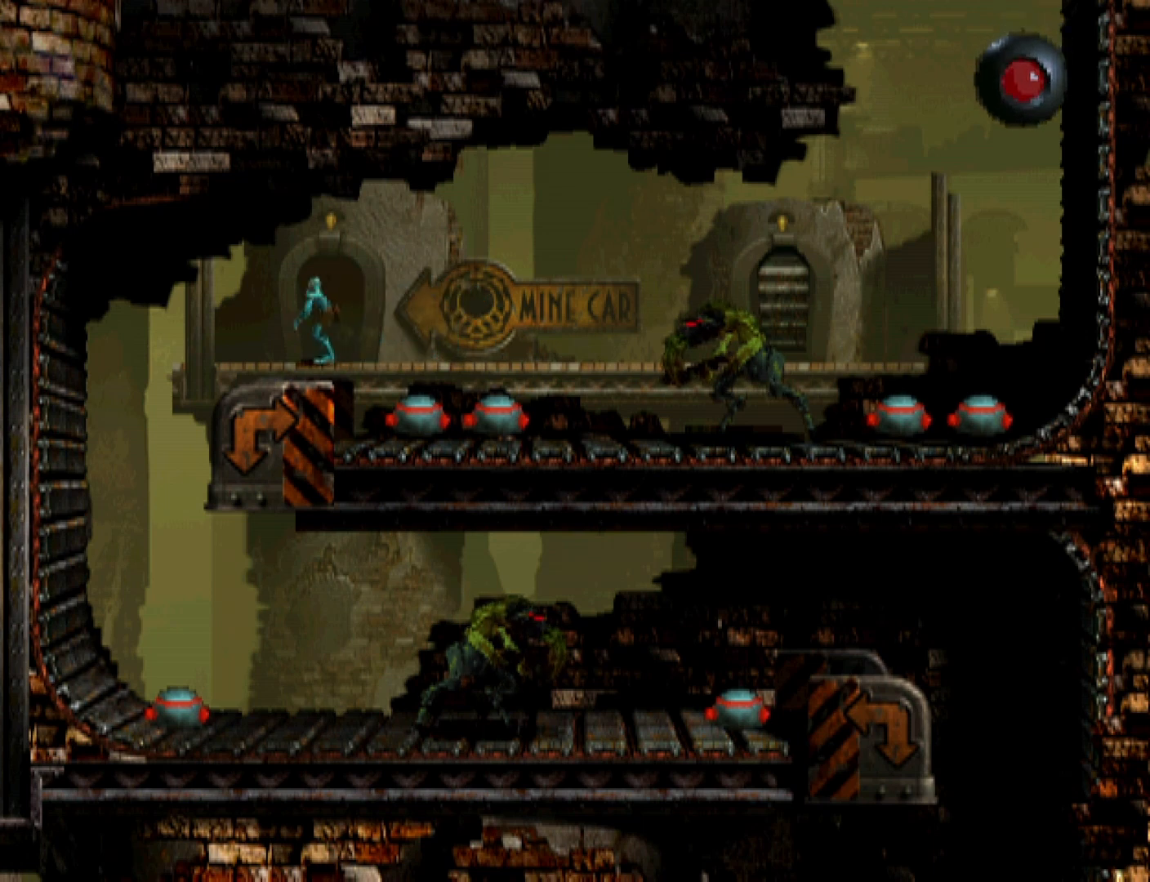
{"buttons": ["CROSS", "R1", "DPAD_RIGHT"], "events": [[233, "DPAD_UP", "up"], [400, "DPAD_RIGHT", "down"], [433, "CROSS", "down"]]}
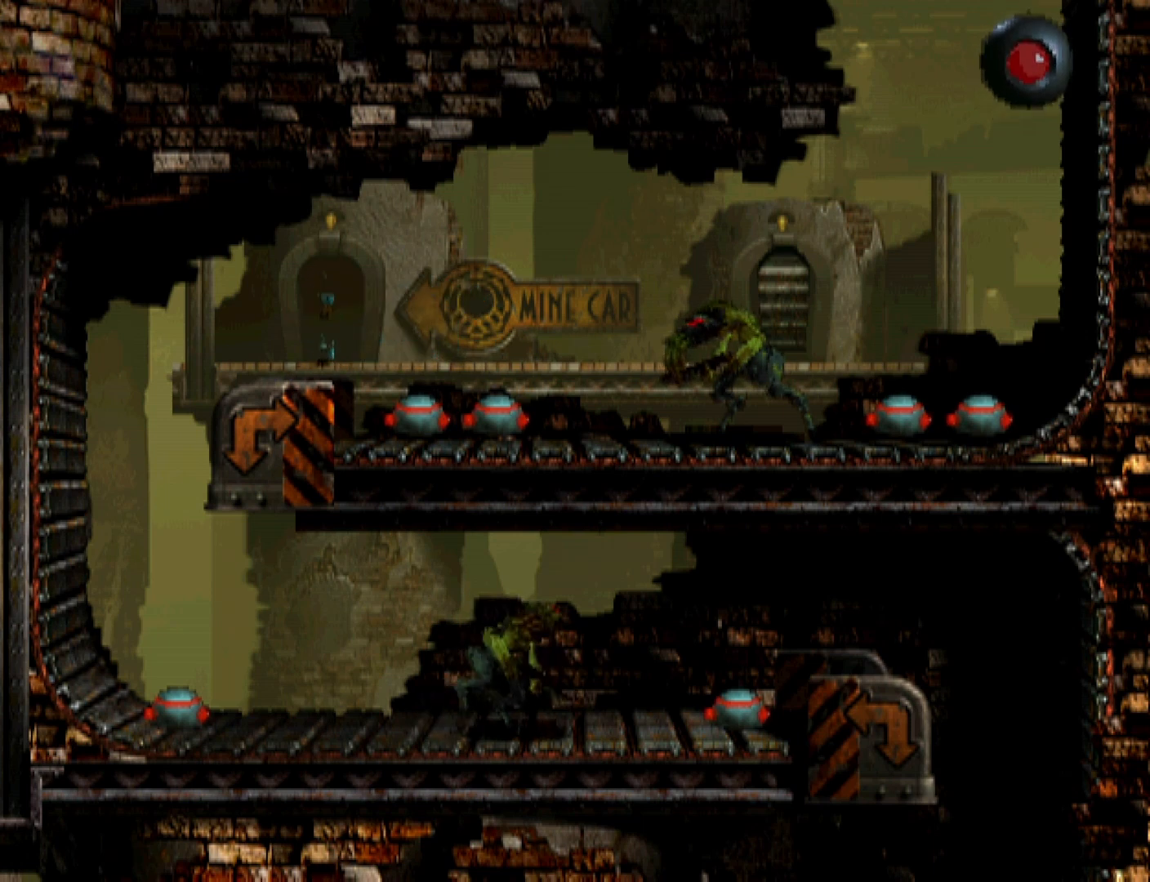
{"buttons": ["CROSS", "R1", "DPAD_RIGHT"], "events": [[67, "CROSS", "up"], [133, "CROSS", "down"], [233, "CROSS", "up"], [300, "CROSS", "down"], [400, "CROSS", "up"], [467, "CROSS", "down"]]}
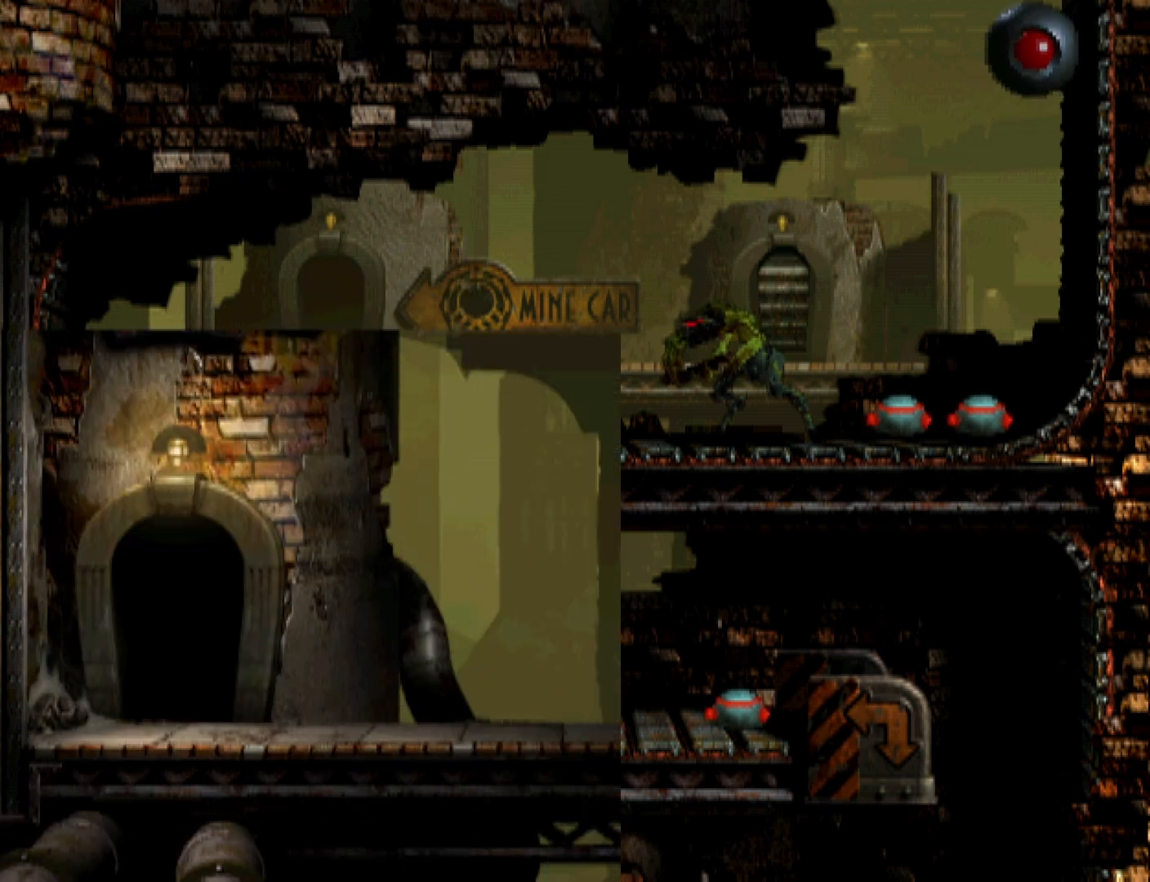
{"buttons": ["R1", "DPAD_RIGHT"], "events": [[67, "CROSS", "up"], [133, "CROSS", "down"], [200, "CROSS", "up"], [300, "CROSS", "down"], [400, "CROSS", "up"]]}
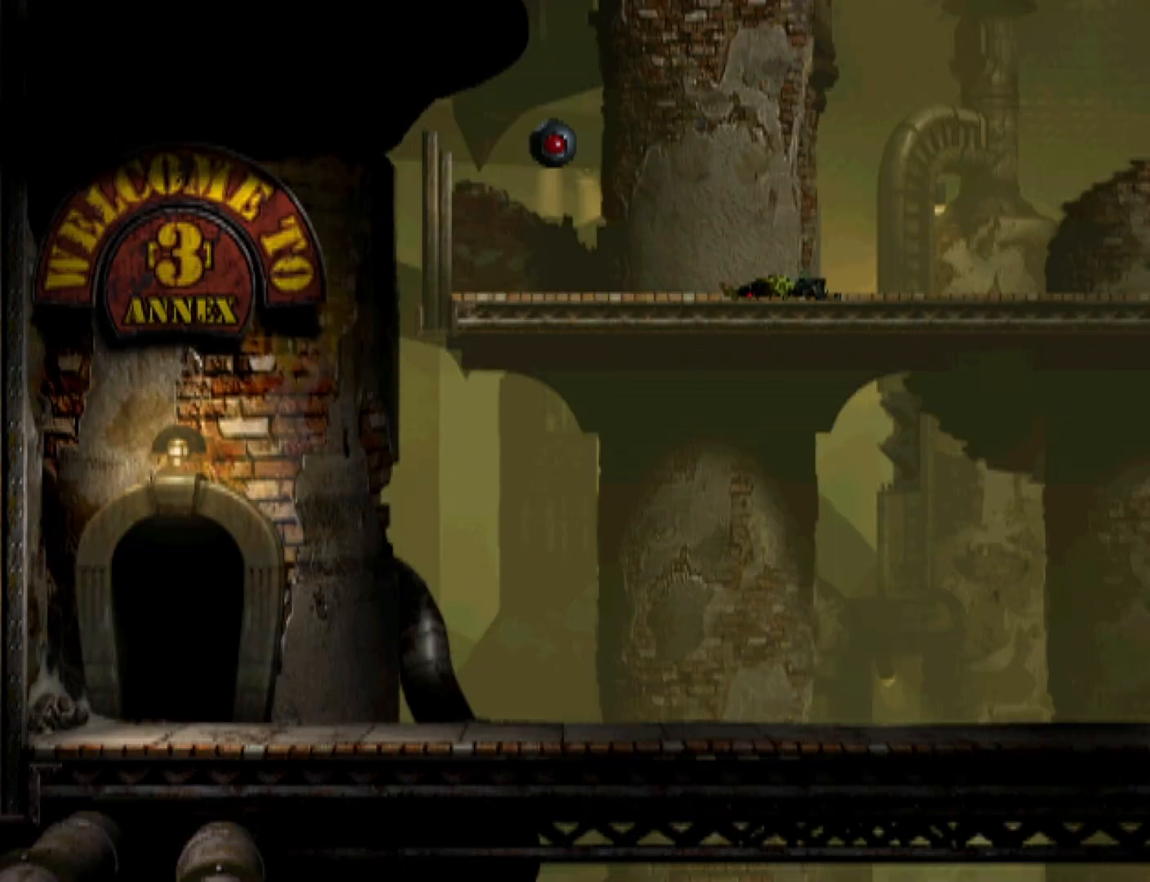
{"buttons": ["R1", "DPAD_RIGHT"], "events": []}
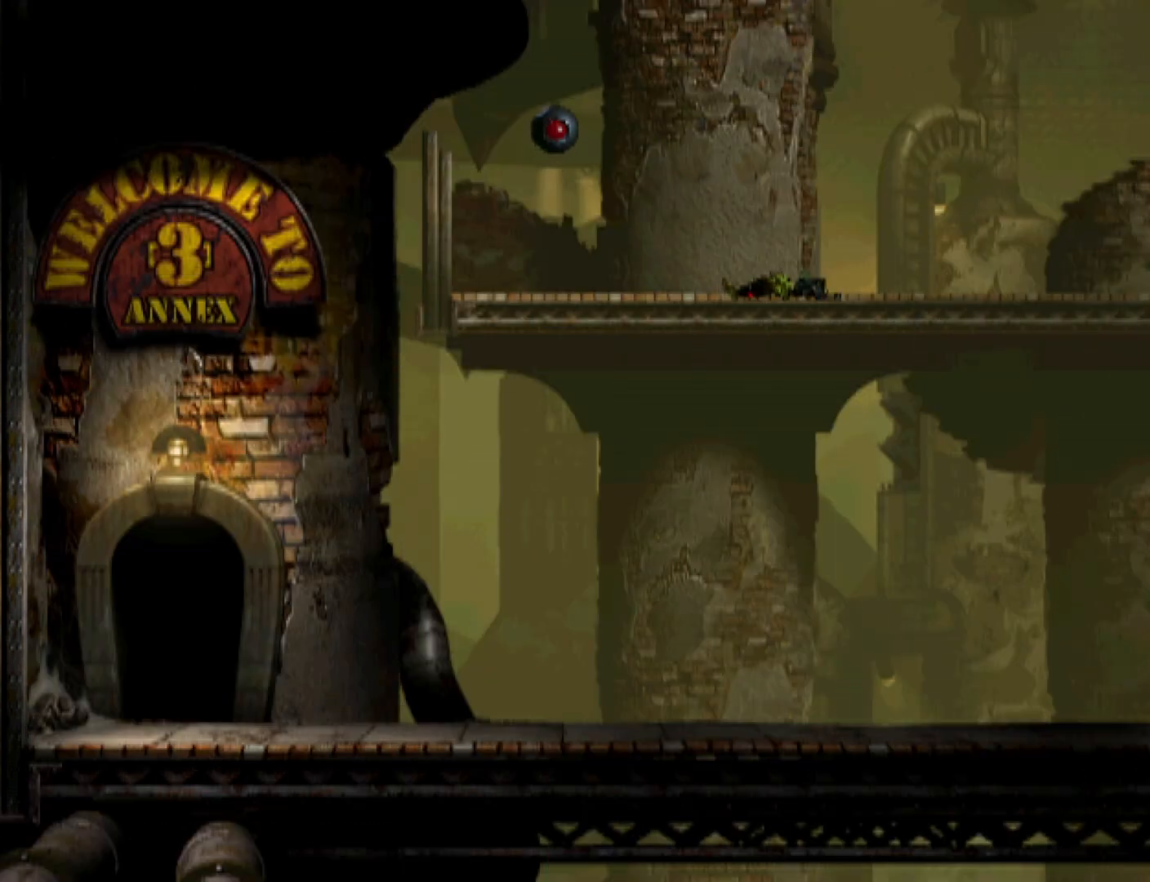
{"buttons": ["R1", "DPAD_RIGHT"], "events": []}
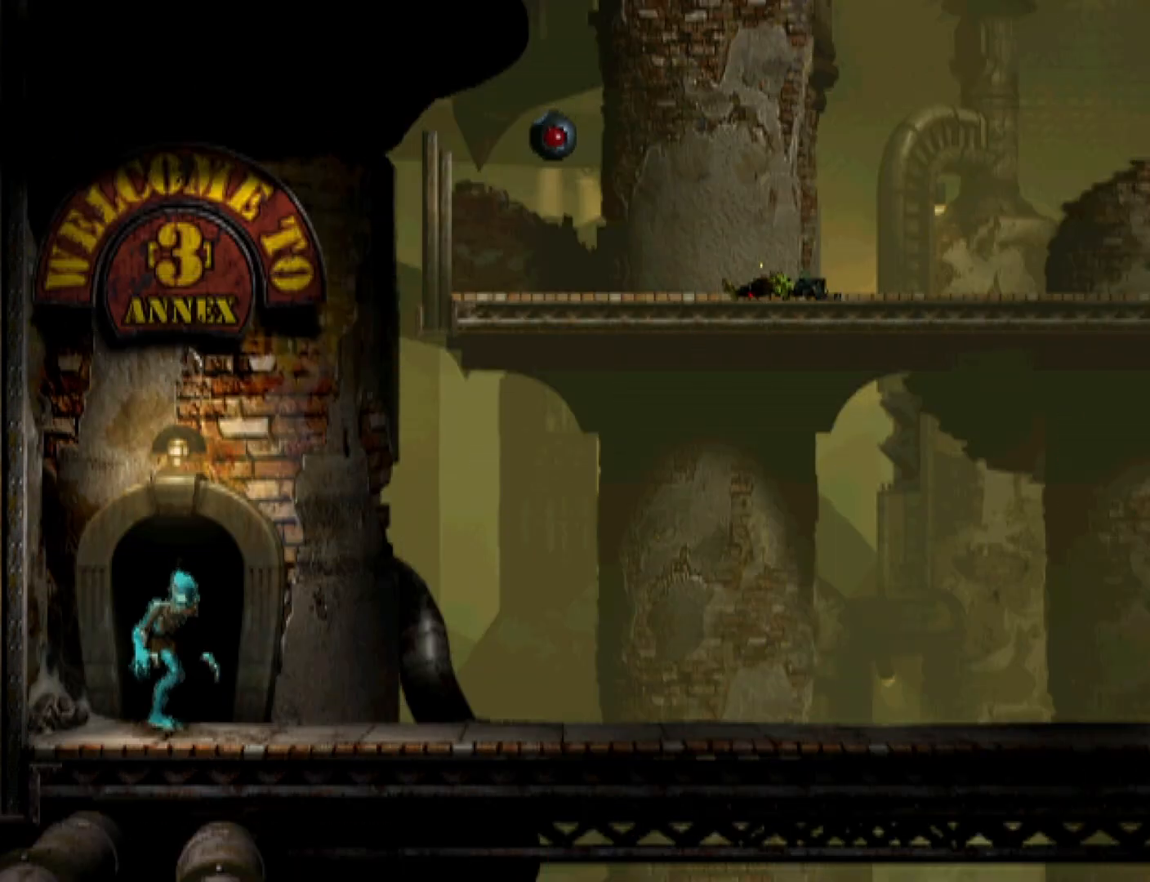
{"buttons": ["R1", "DPAD_RIGHT"], "events": []}
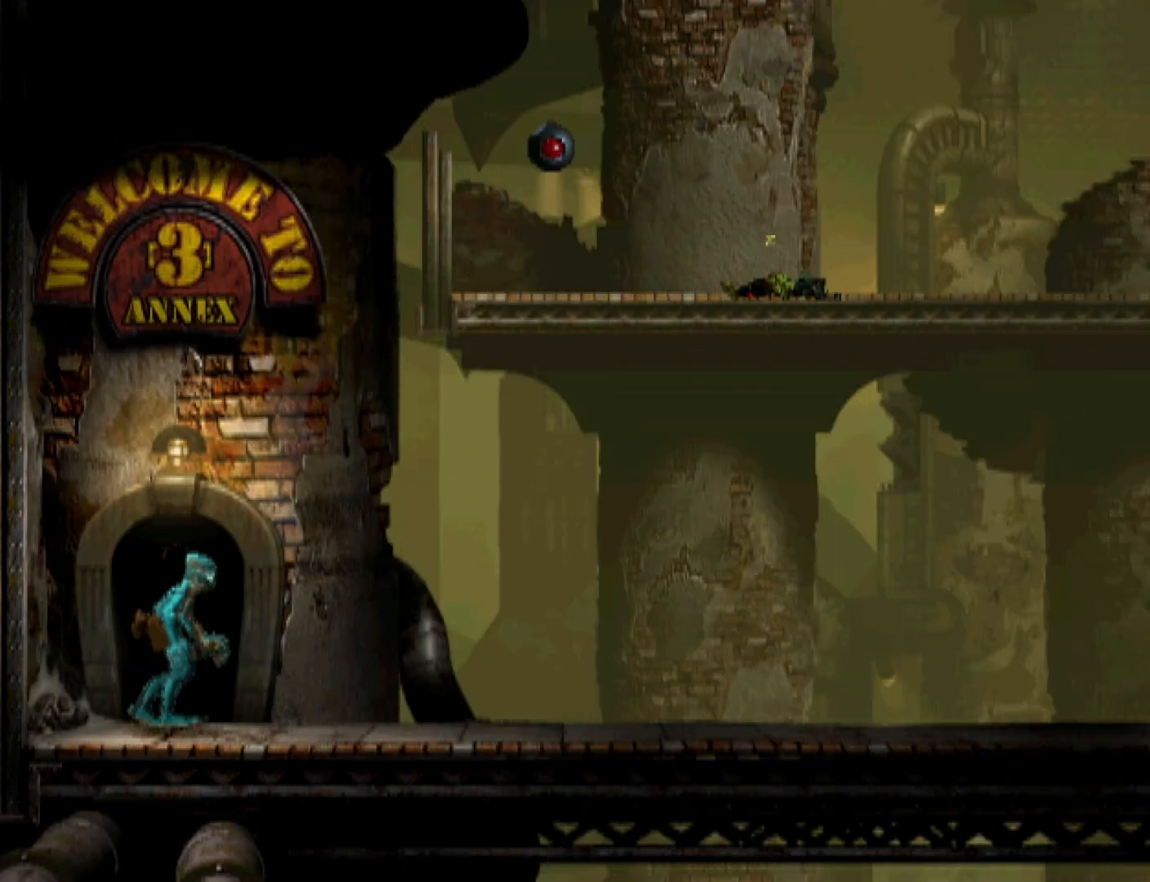
{"buttons": ["R1", "DPAD_RIGHT"], "events": []}
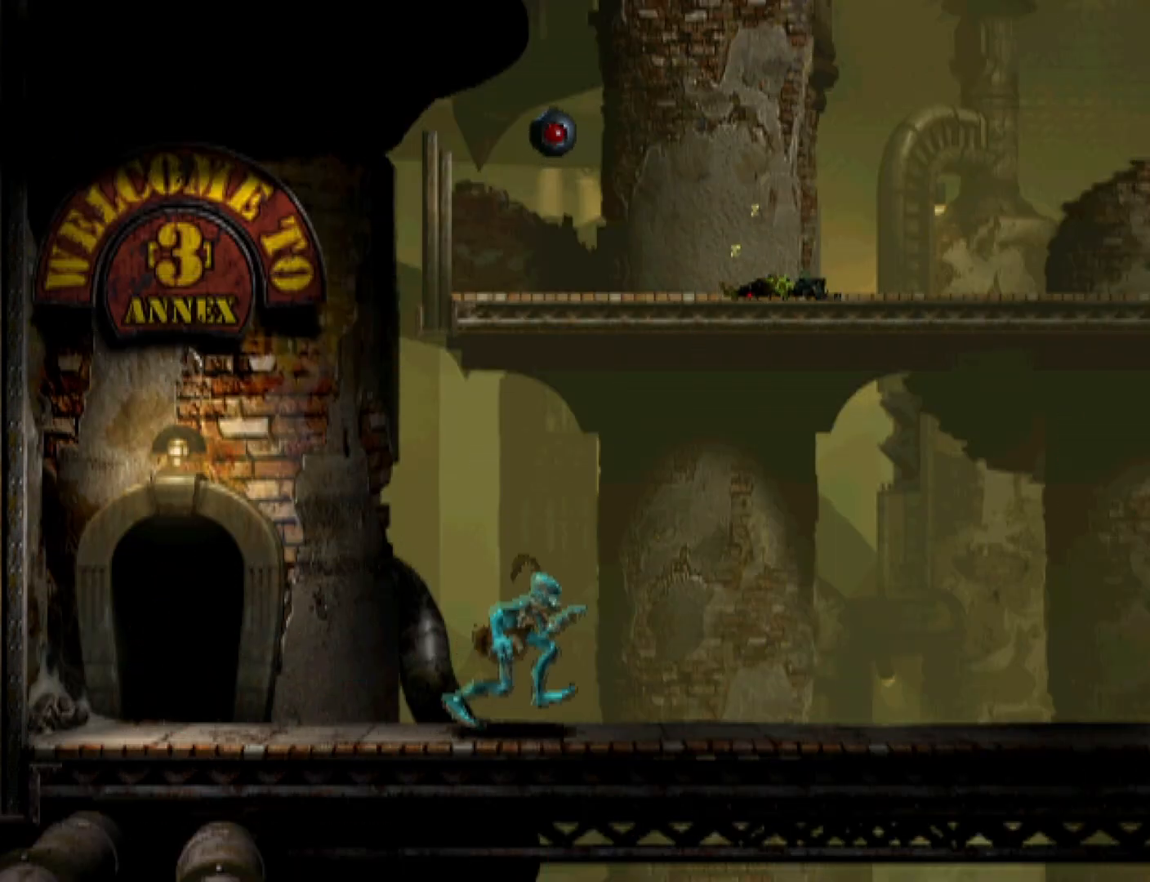
{"buttons": ["R1", "DPAD_RIGHT"], "events": []}
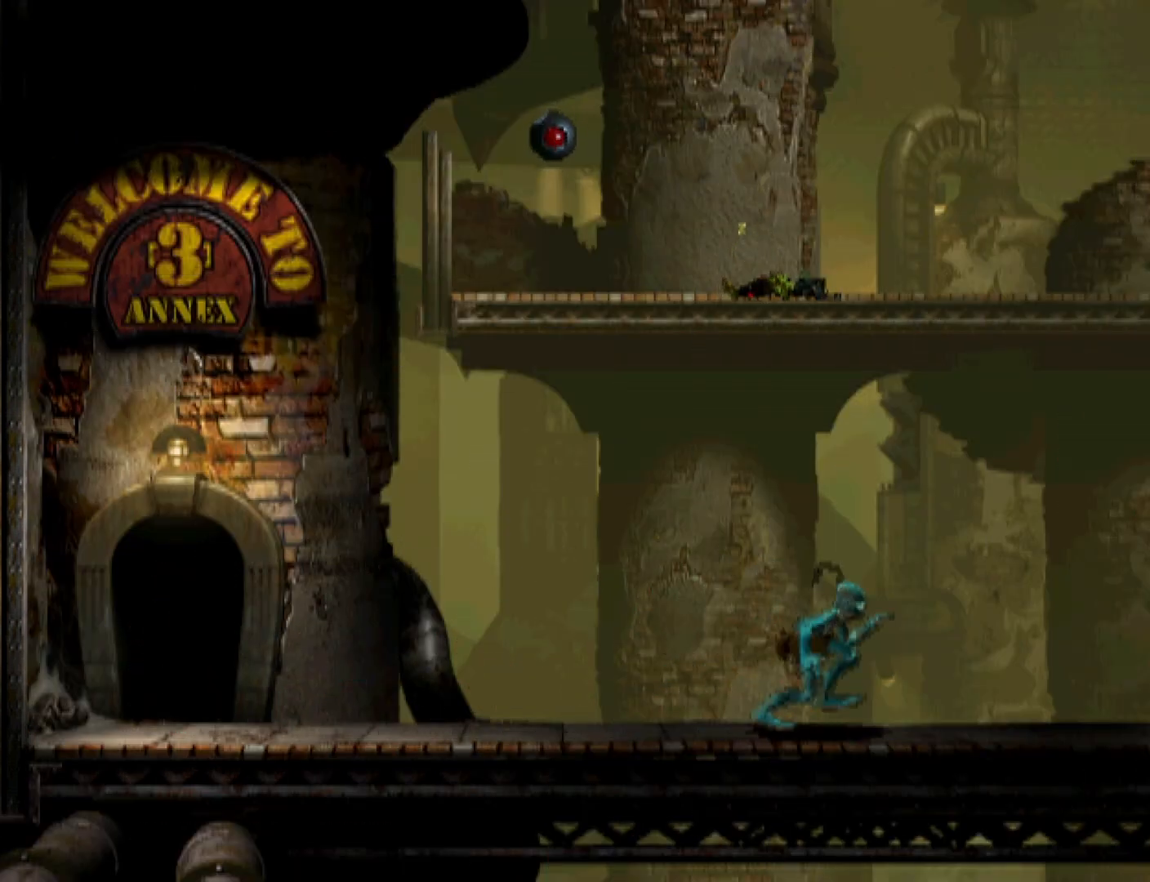
{"buttons": ["R1", "DPAD_RIGHT"], "events": []}
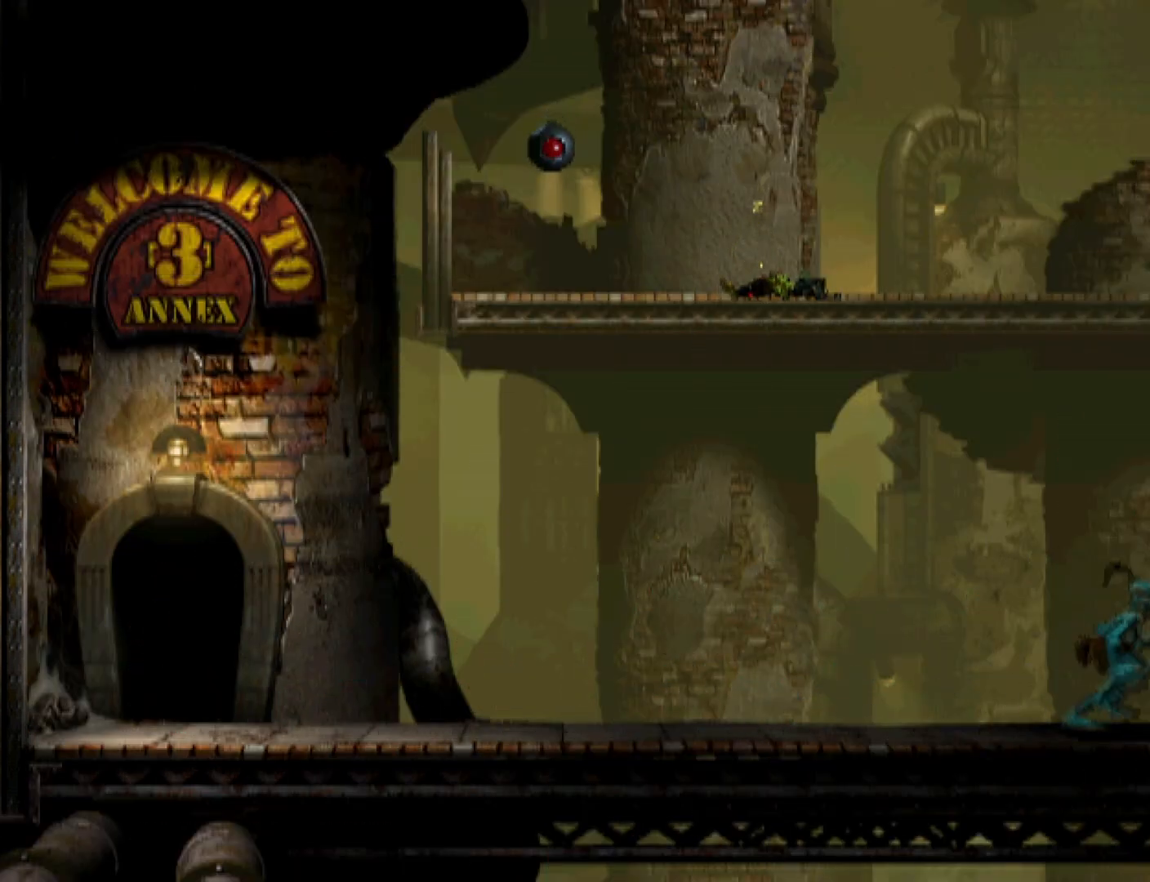
{"buttons": ["R1", "DPAD_RIGHT"], "events": []}
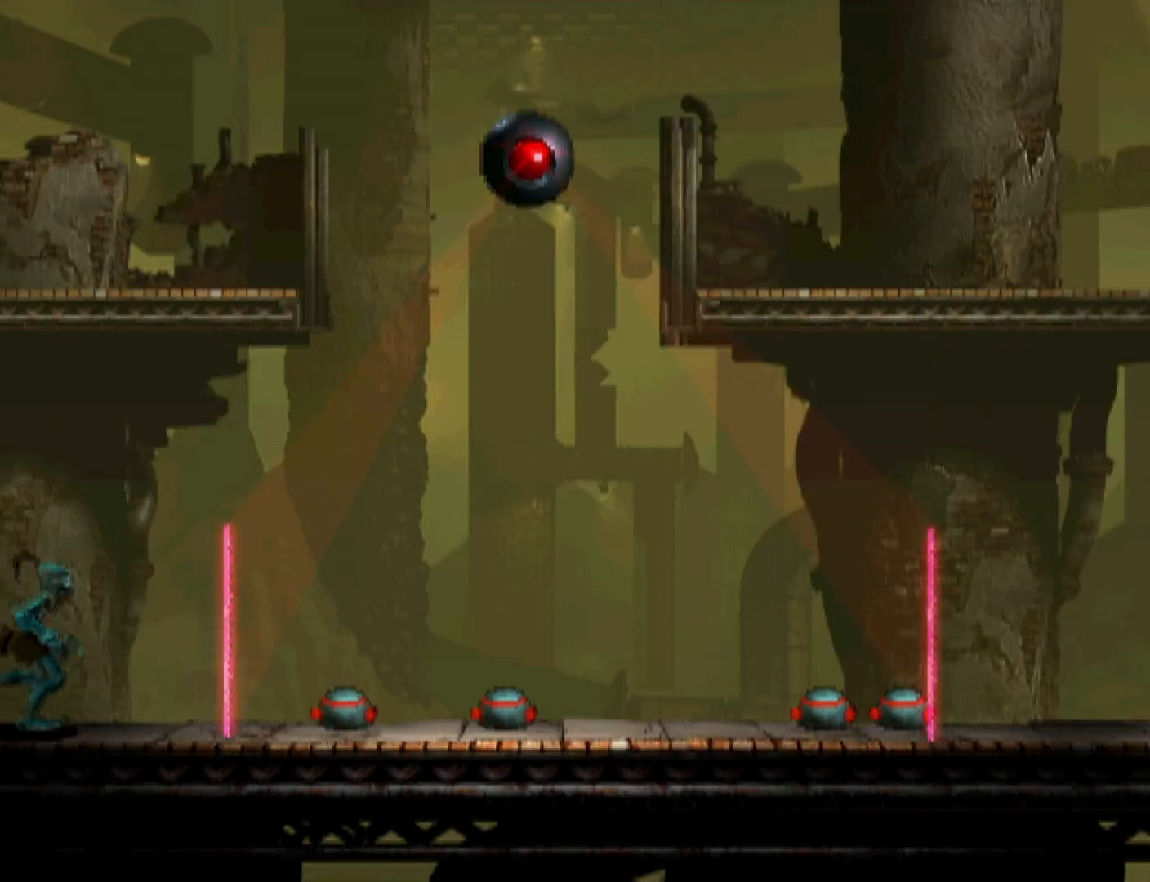
{"buttons": ["TRIANGLE", "R1", "DPAD_RIGHT"], "events": [[300, "TRIANGLE", "down"]]}
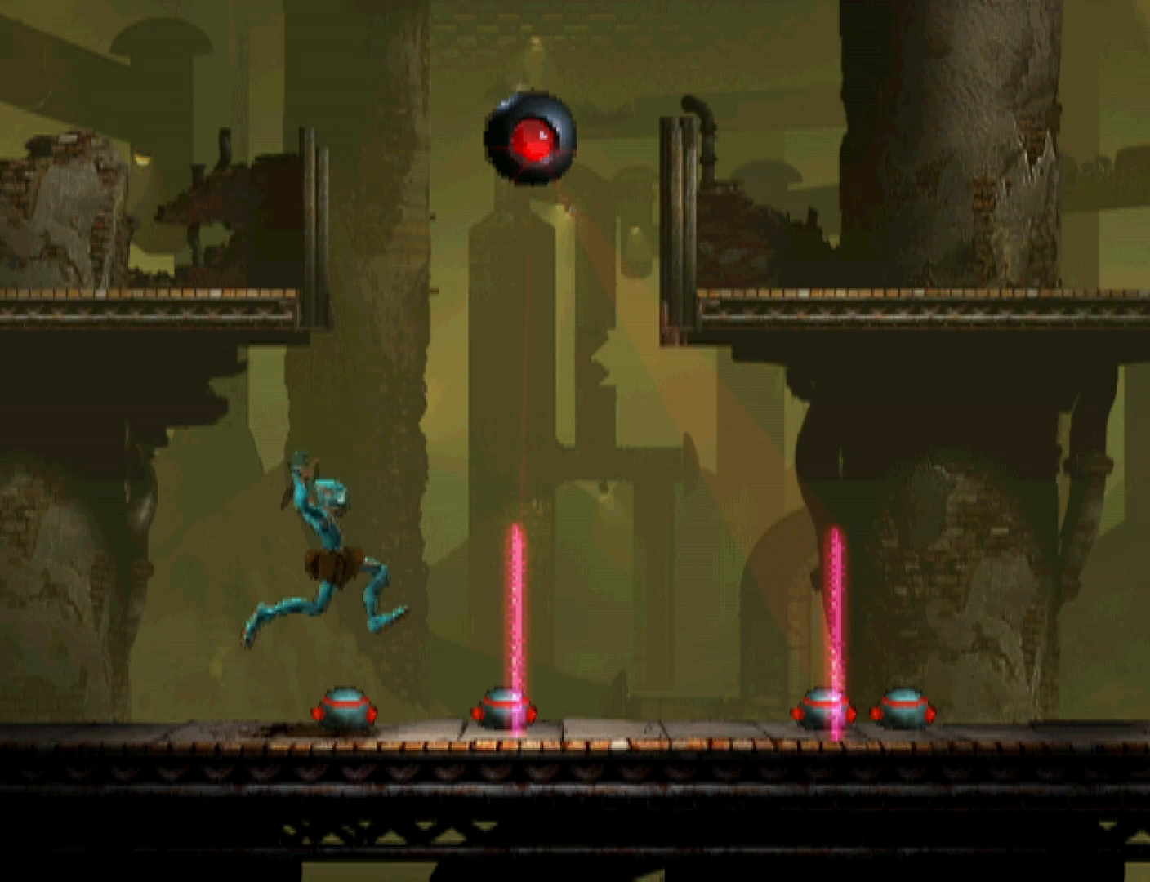
{"buttons": ["TRIANGLE", "R1", "DPAD_RIGHT"], "events": []}
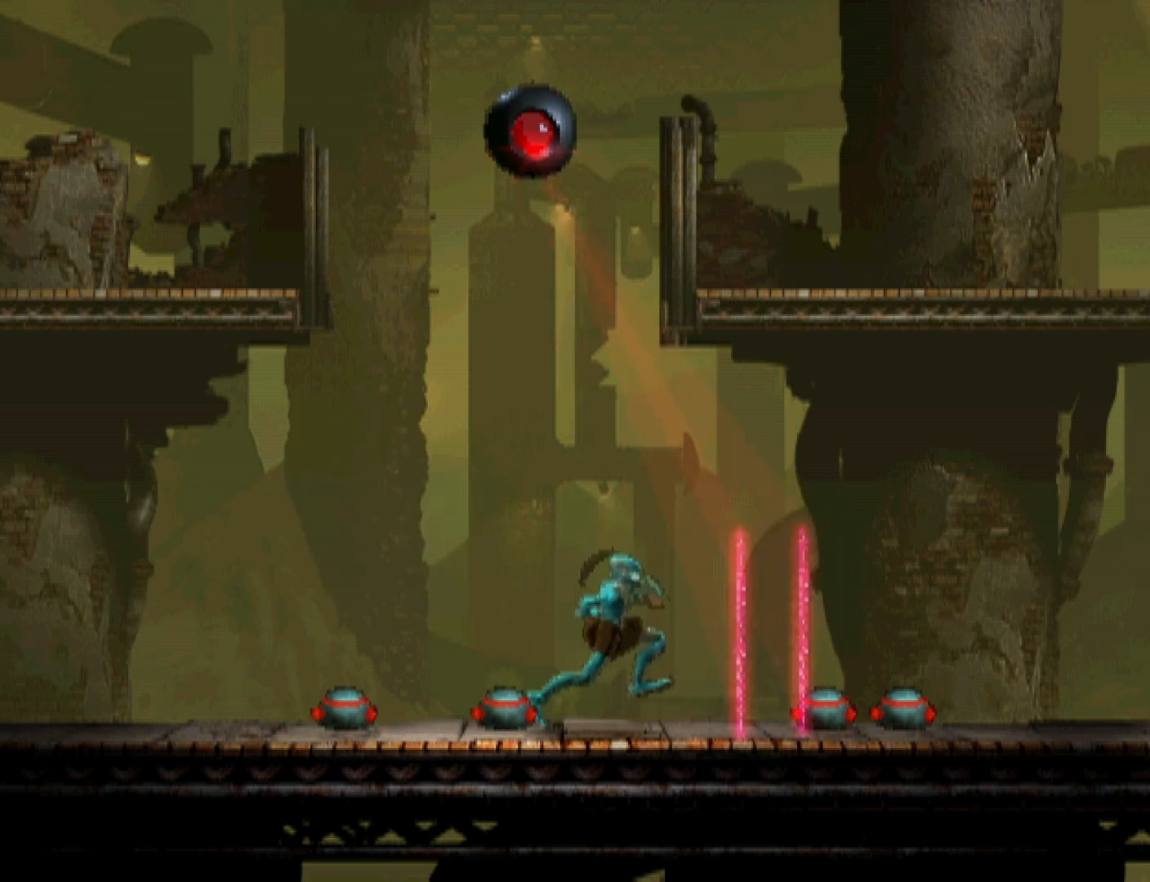
{"buttons": ["R1", "DPAD_RIGHT"], "events": [[433, "TRIANGLE", "up"]]}
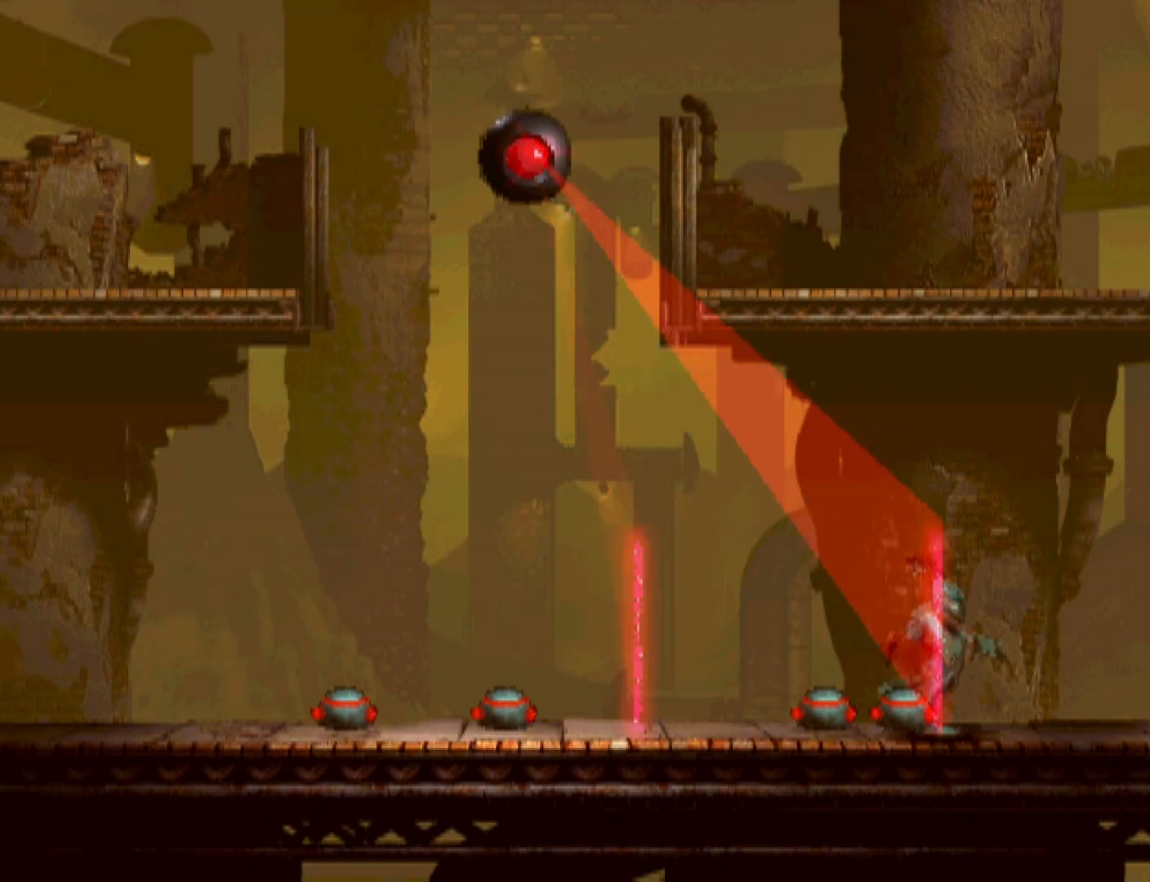
{"buttons": ["R1", "DPAD_RIGHT"], "events": []}
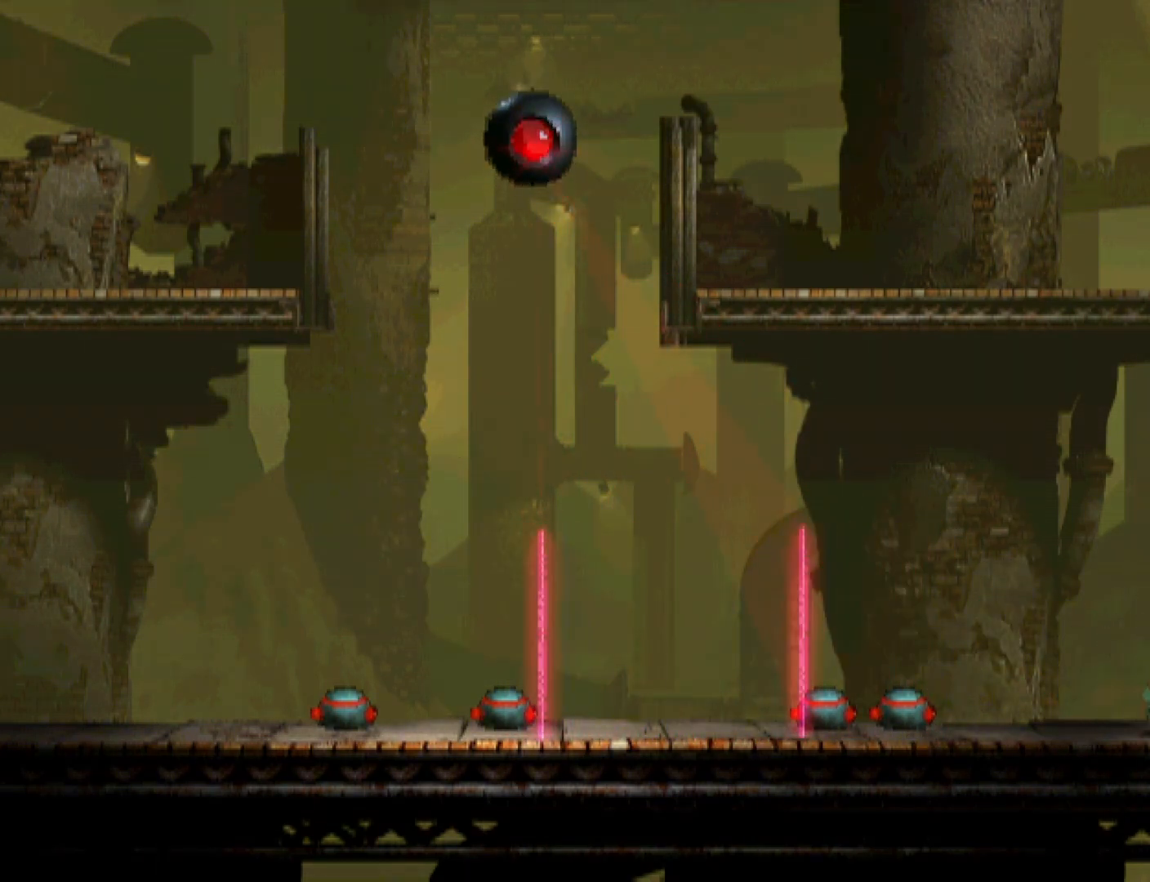
{"buttons": ["R1", "DPAD_RIGHT"], "events": []}
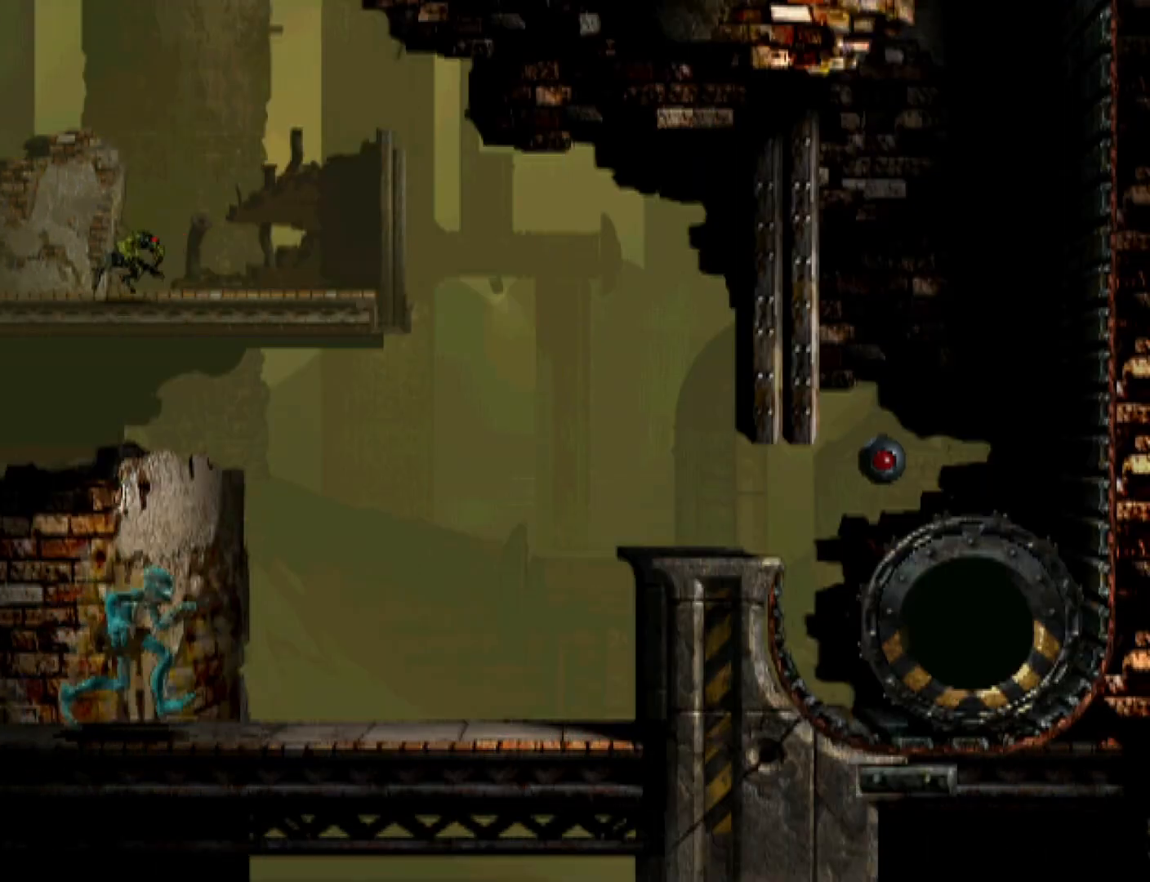
{"buttons": ["R1", "DPAD_RIGHT"], "events": []}
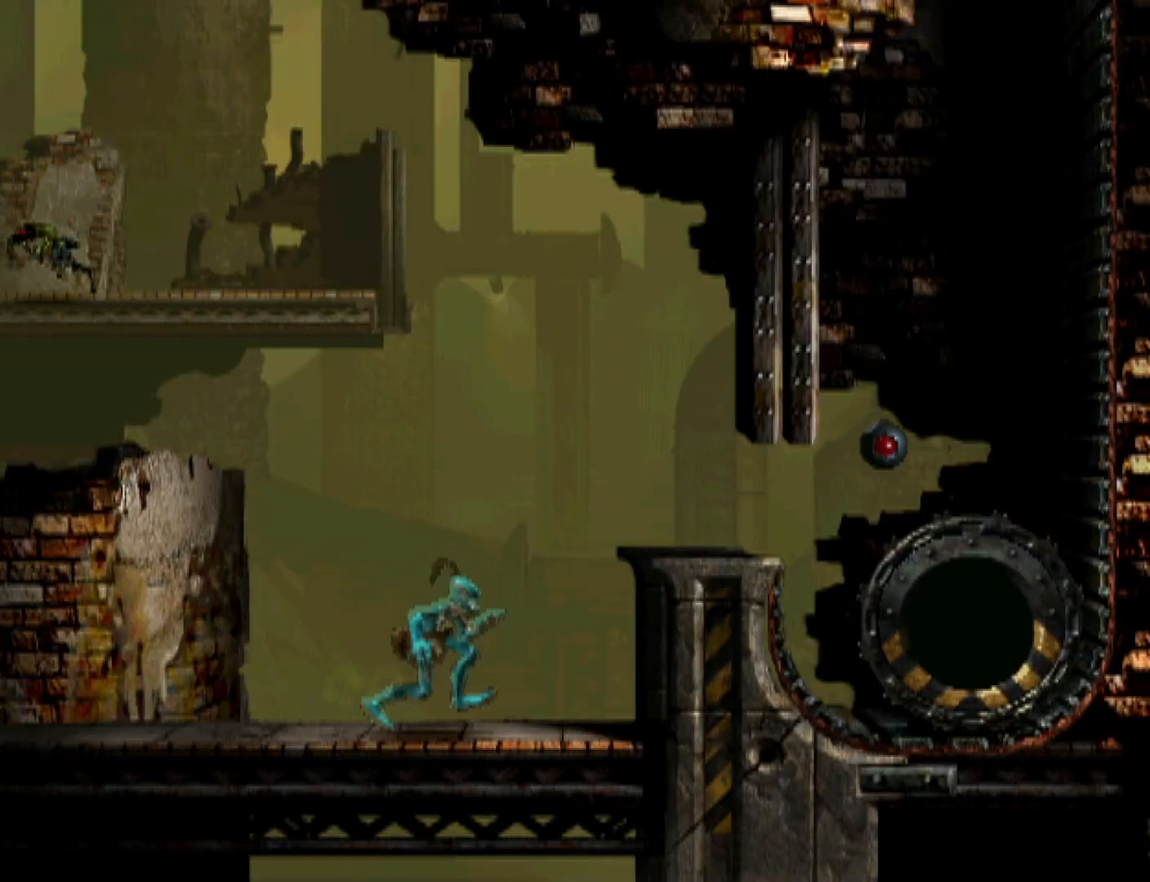
{"buttons": ["R1", "DPAD_RIGHT"], "events": []}
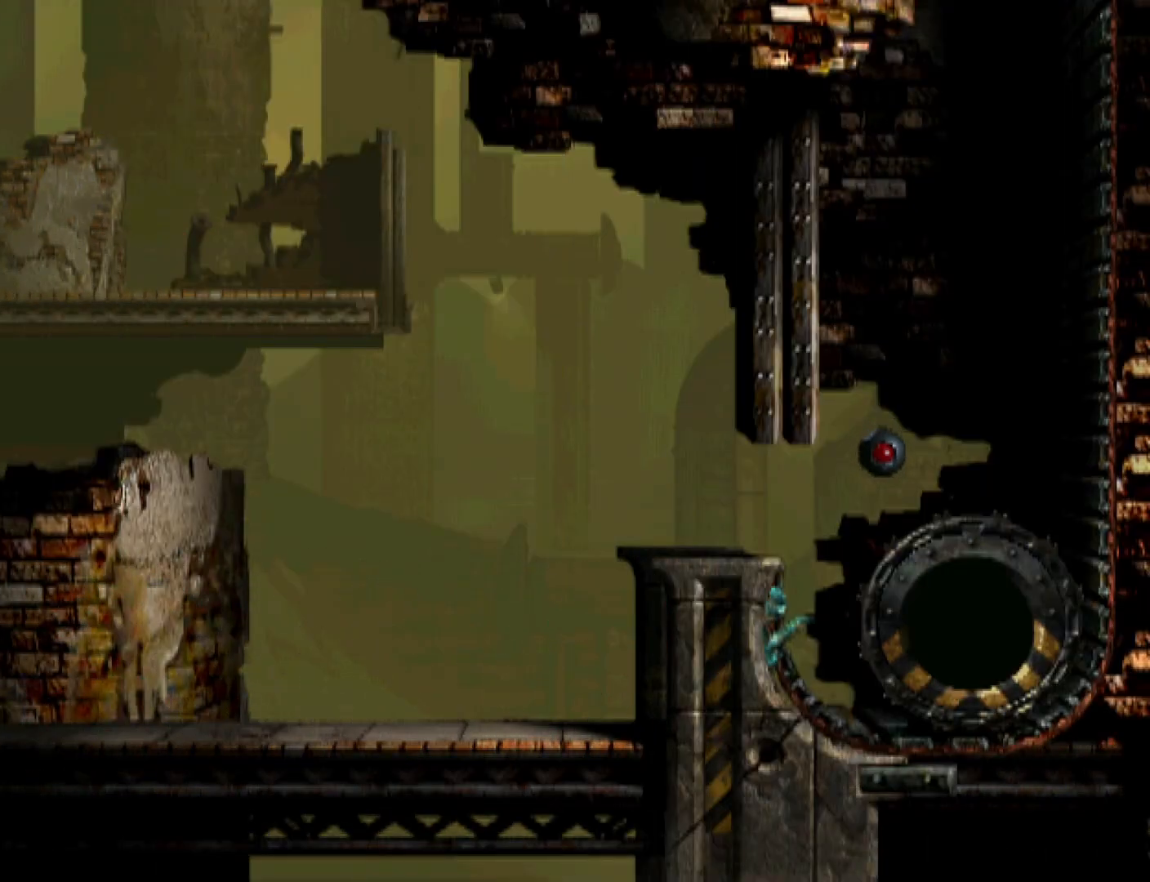
{"buttons": ["DPAD_UP"], "events": [[33, "R1", "up"], [300, "DPAD_RIGHT", "up"], [367, "DPAD_UP", "down"]]}
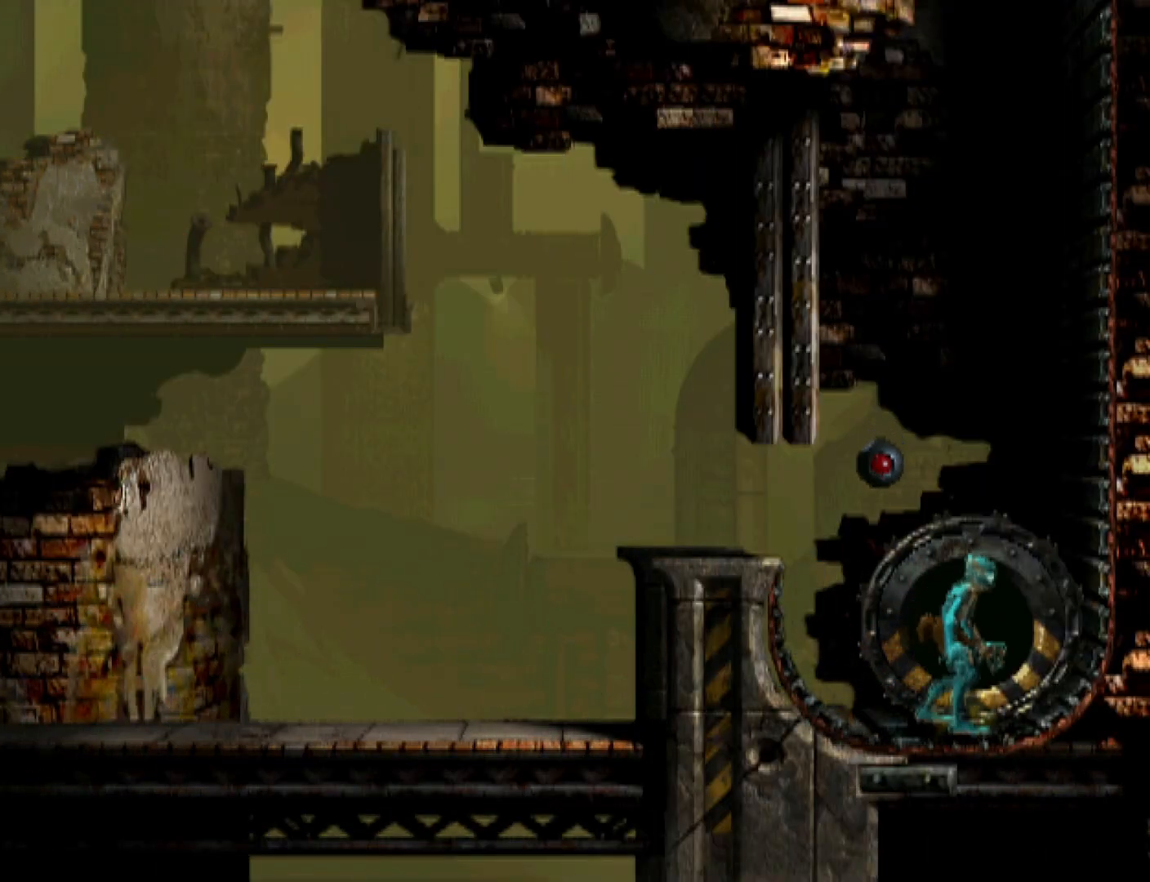
{"buttons": ["DPAD_UP"], "events": []}
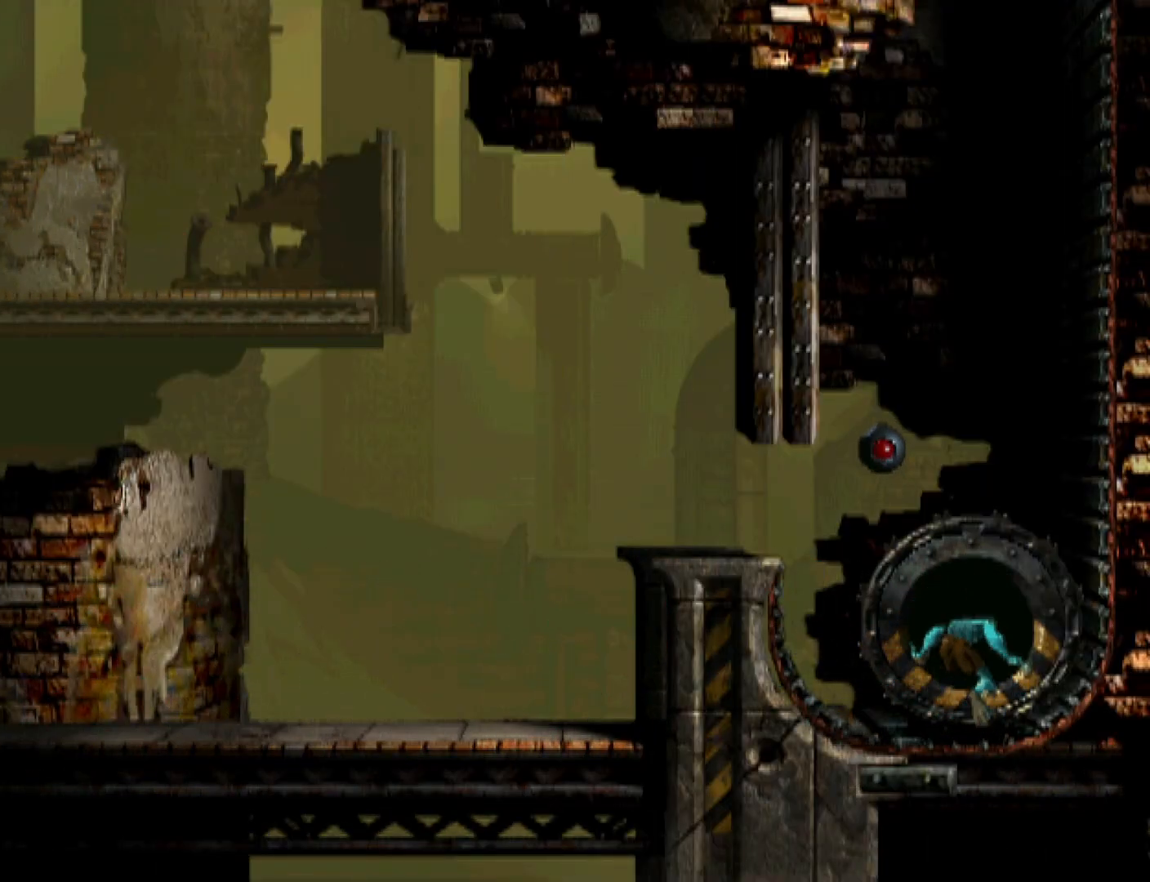
{"buttons": ["DPAD_UP"], "events": []}
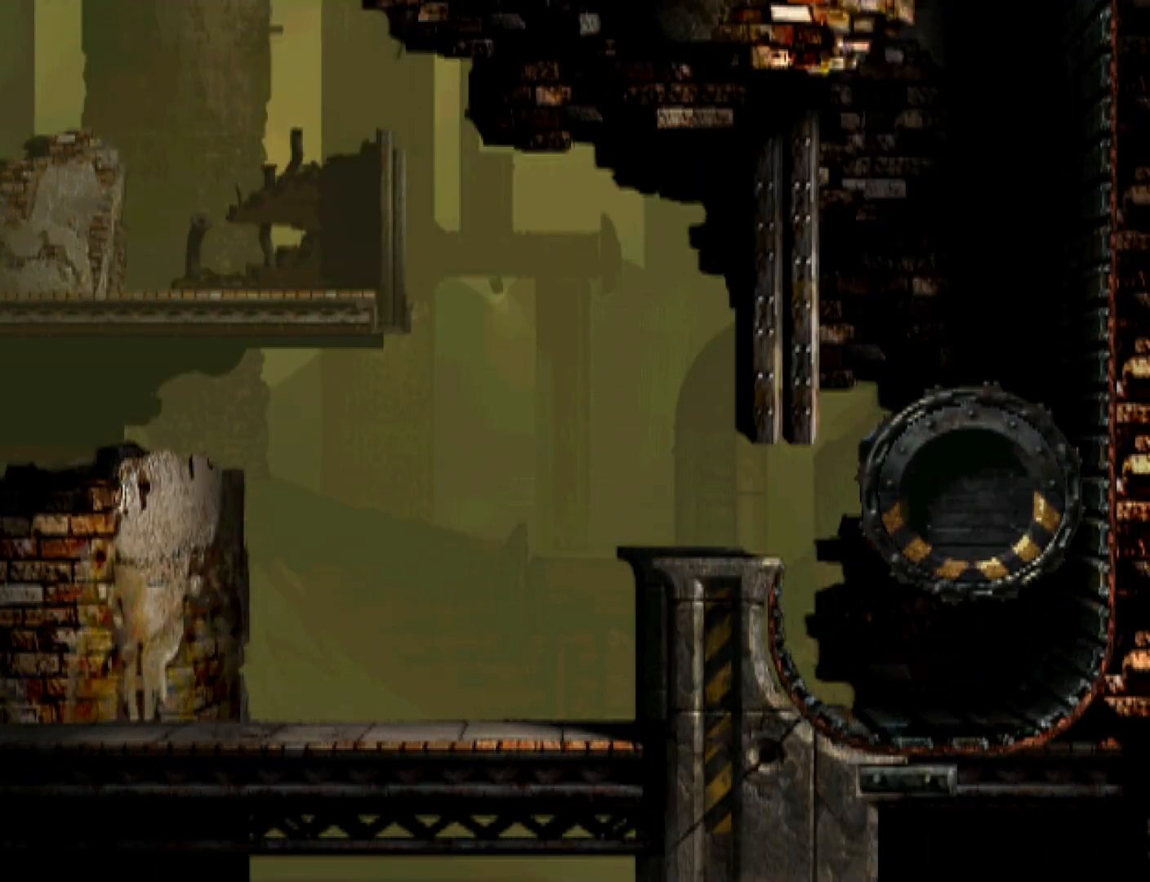
{"buttons": ["DPAD_UP"], "events": []}
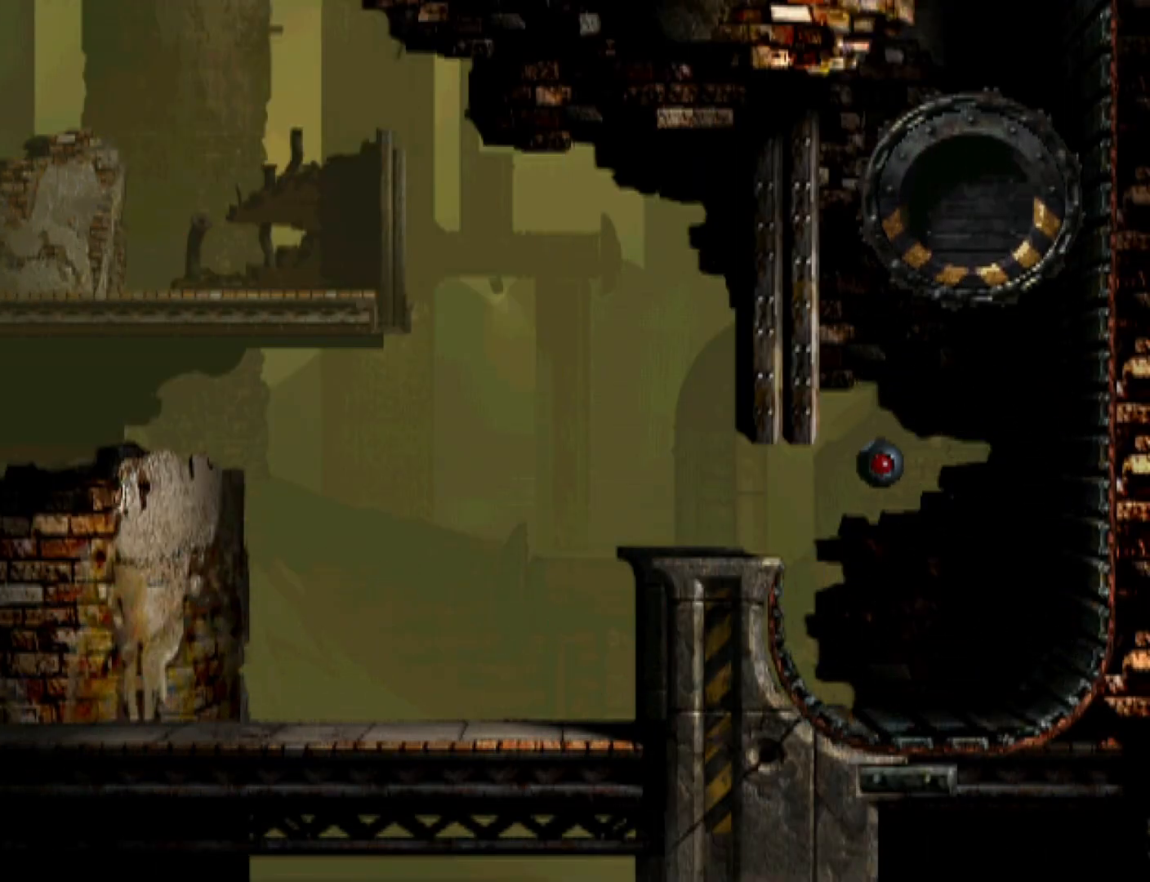
{"buttons": ["DPAD_UP"], "events": []}
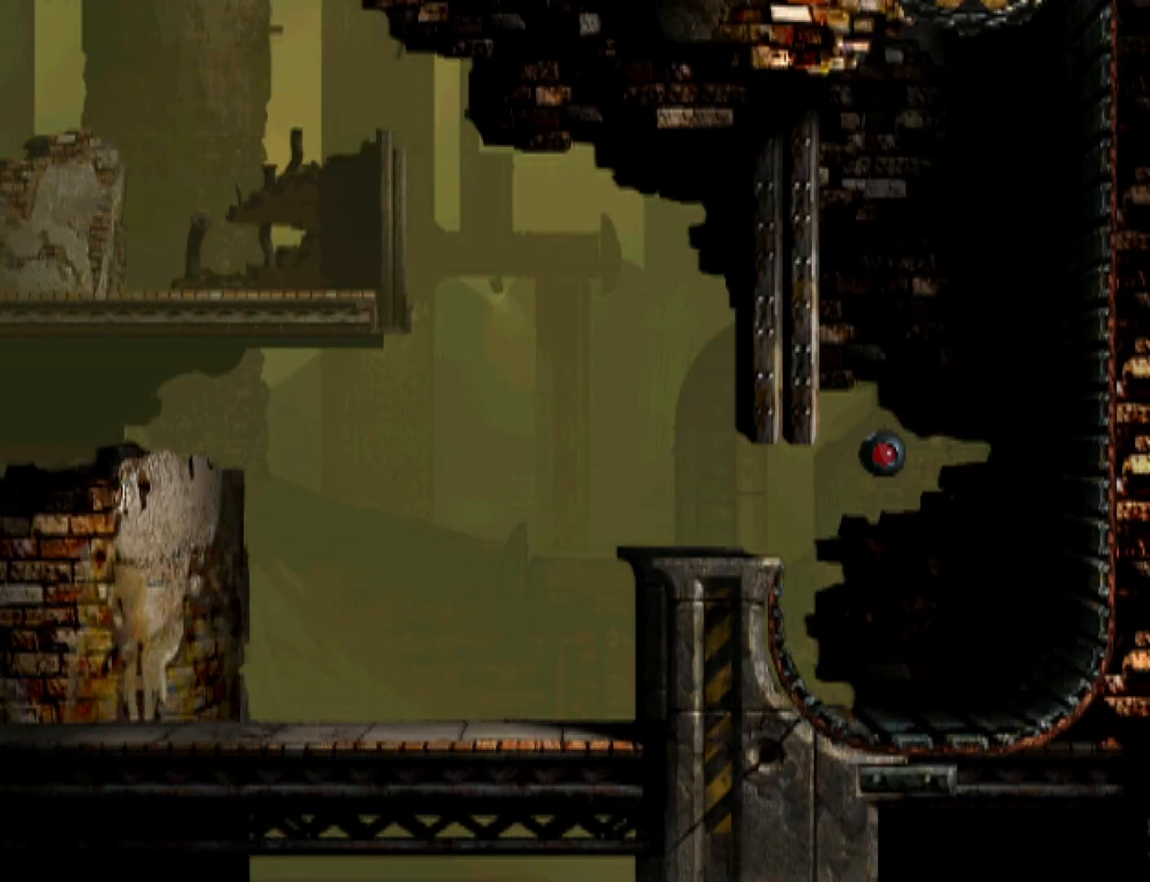
{"buttons": ["DPAD_UP"], "events": []}
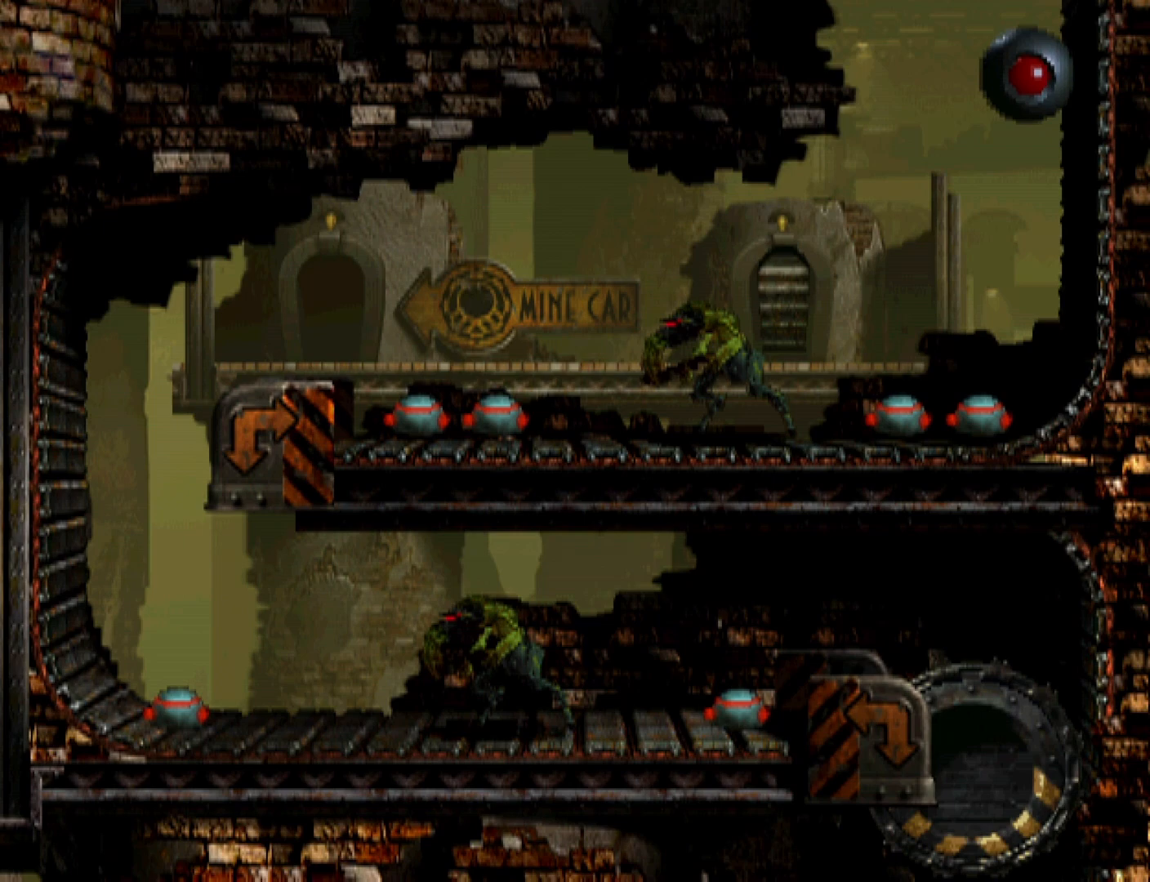
{"buttons": ["DPAD_UP"], "events": []}
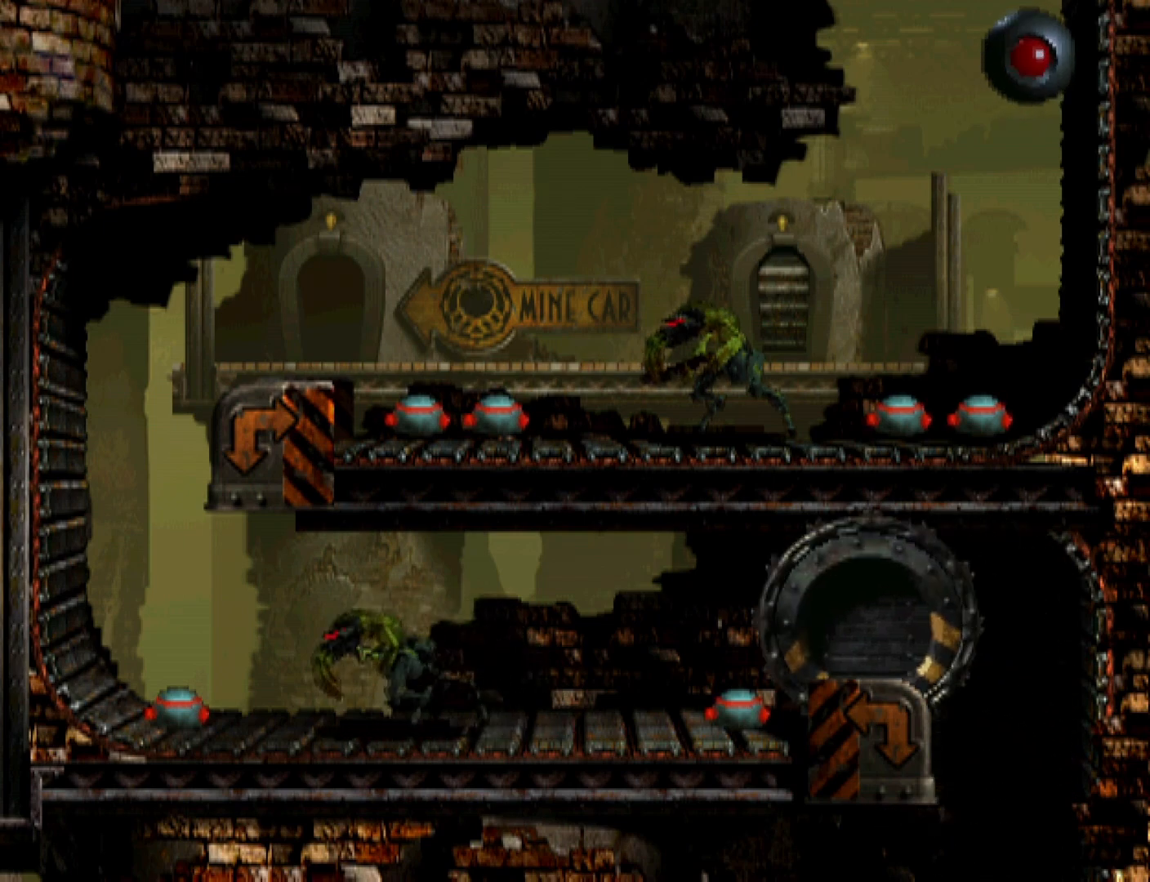
{"buttons": ["DPAD_UP"], "events": []}
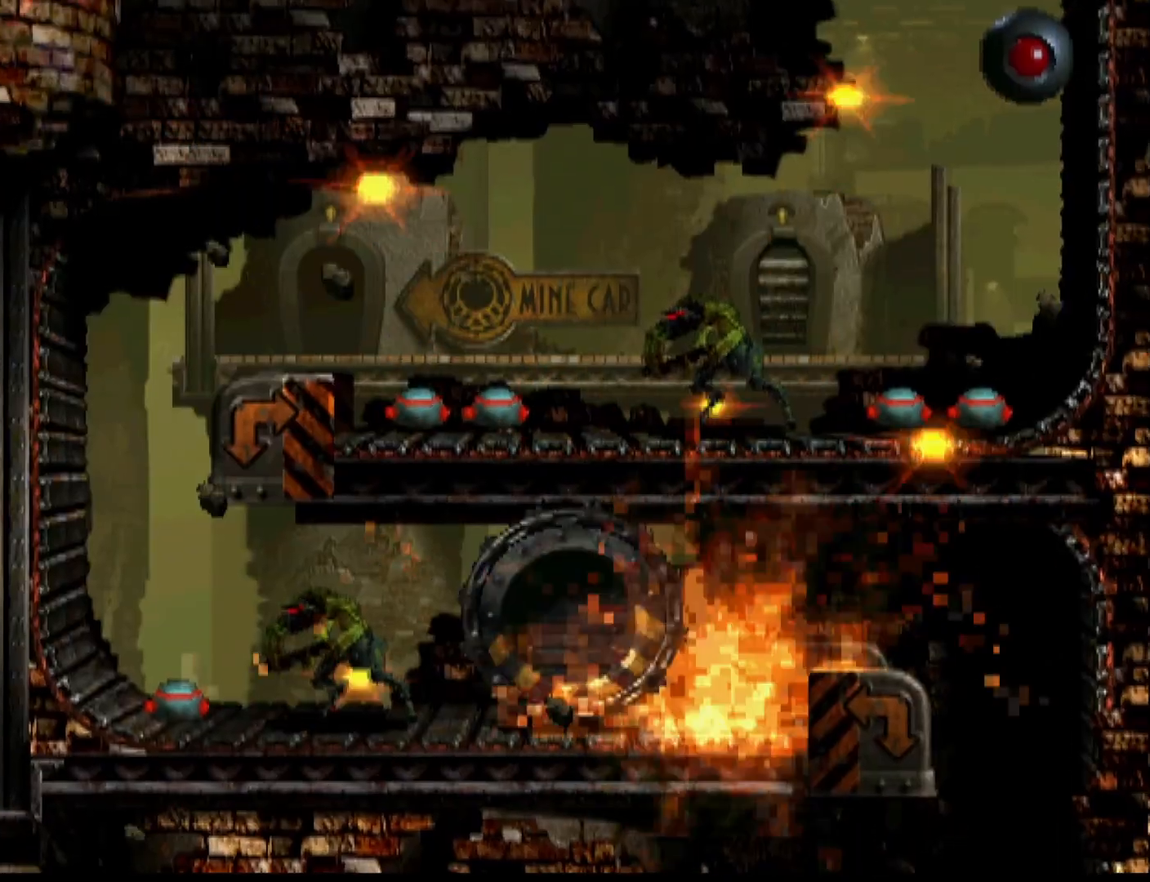
{"buttons": ["DPAD_UP"], "events": []}
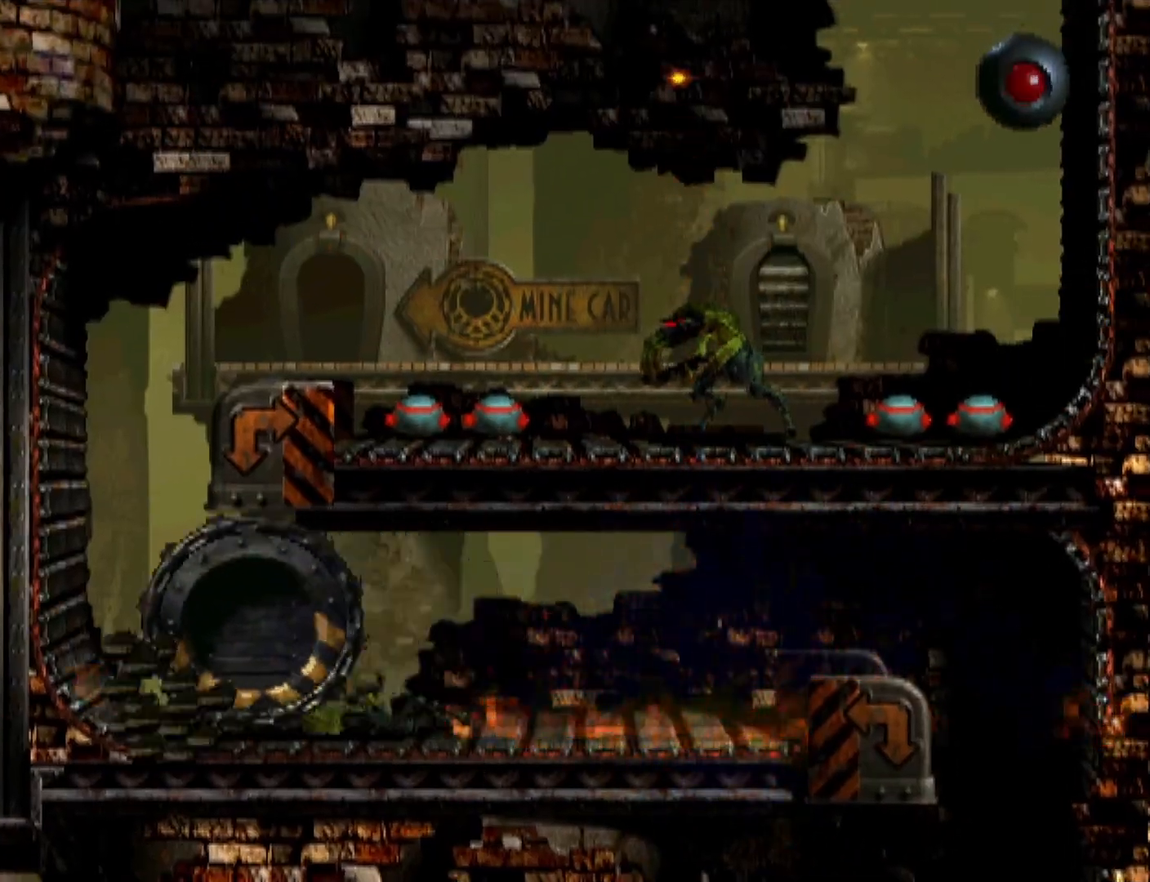
{"buttons": ["DPAD_UP"], "events": []}
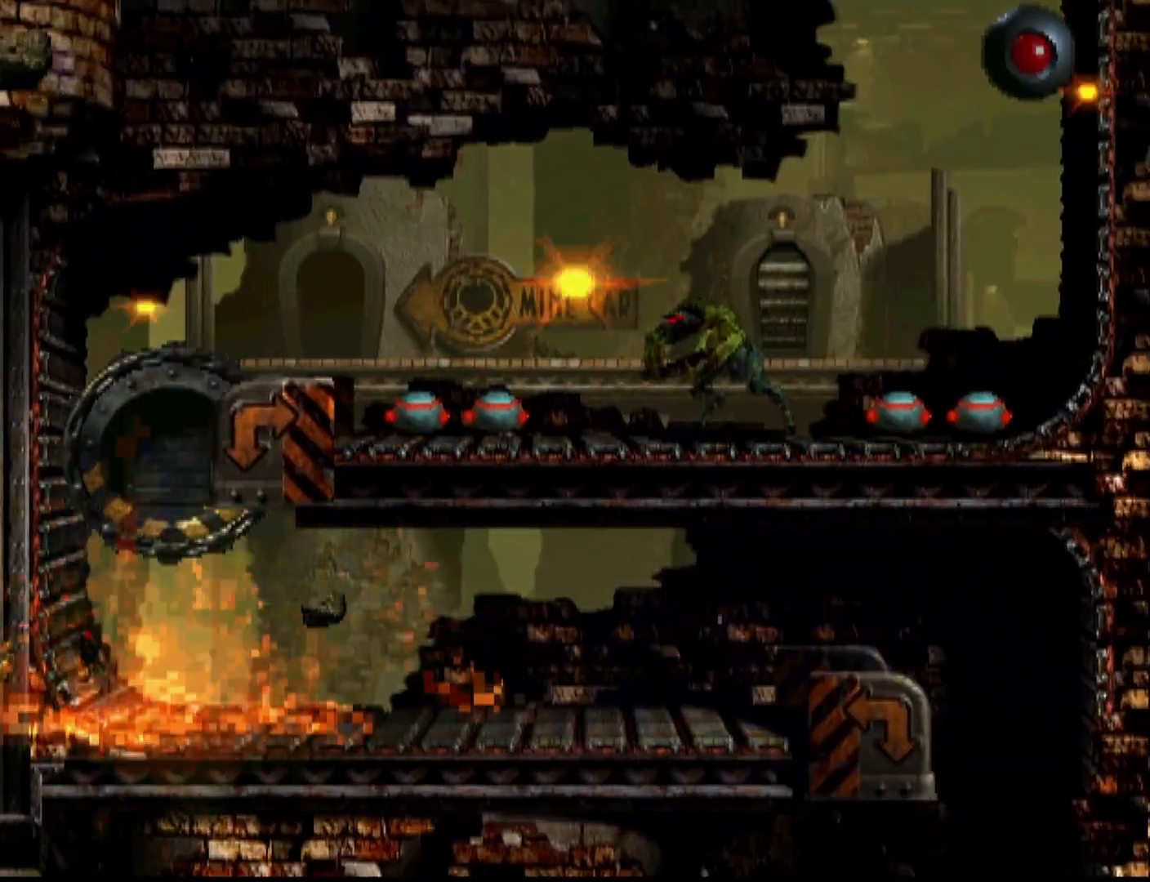
{"buttons": ["DPAD_UP"], "events": []}
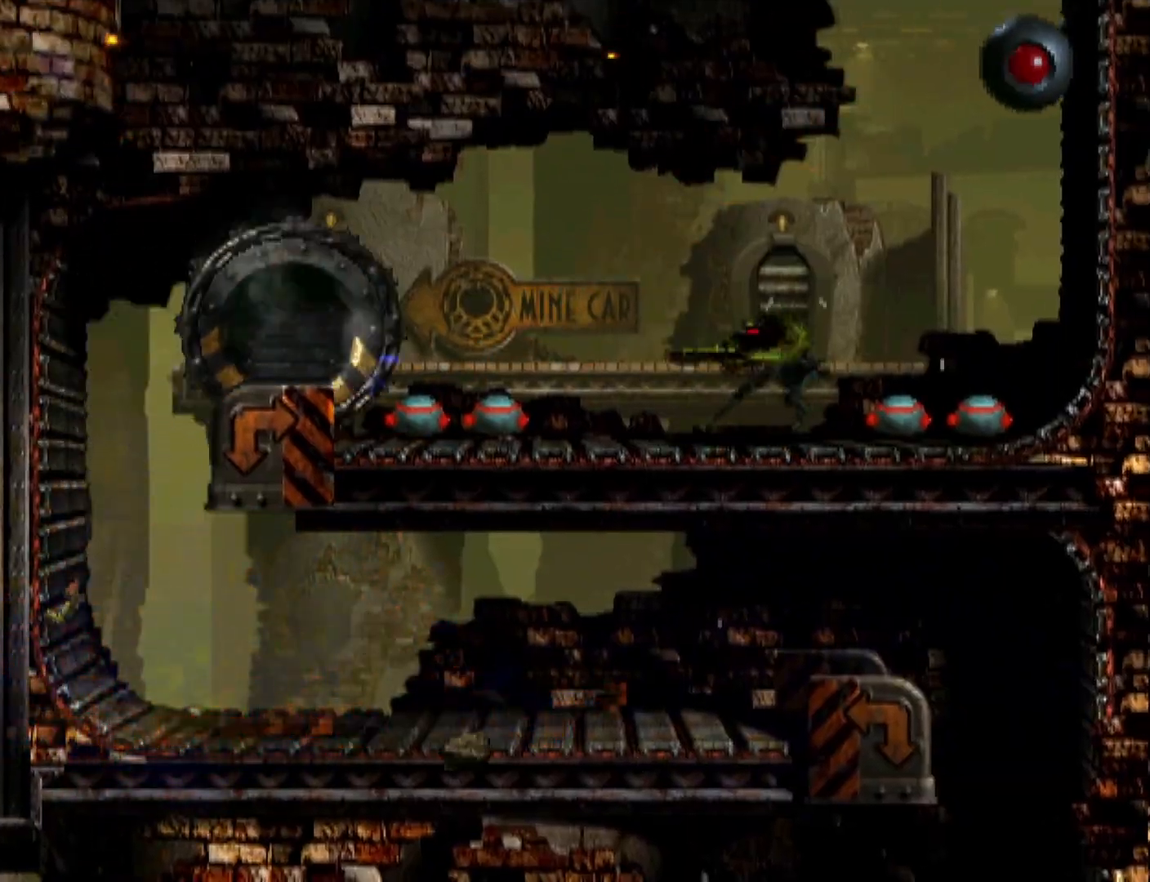
{"buttons": ["DPAD_UP"], "events": []}